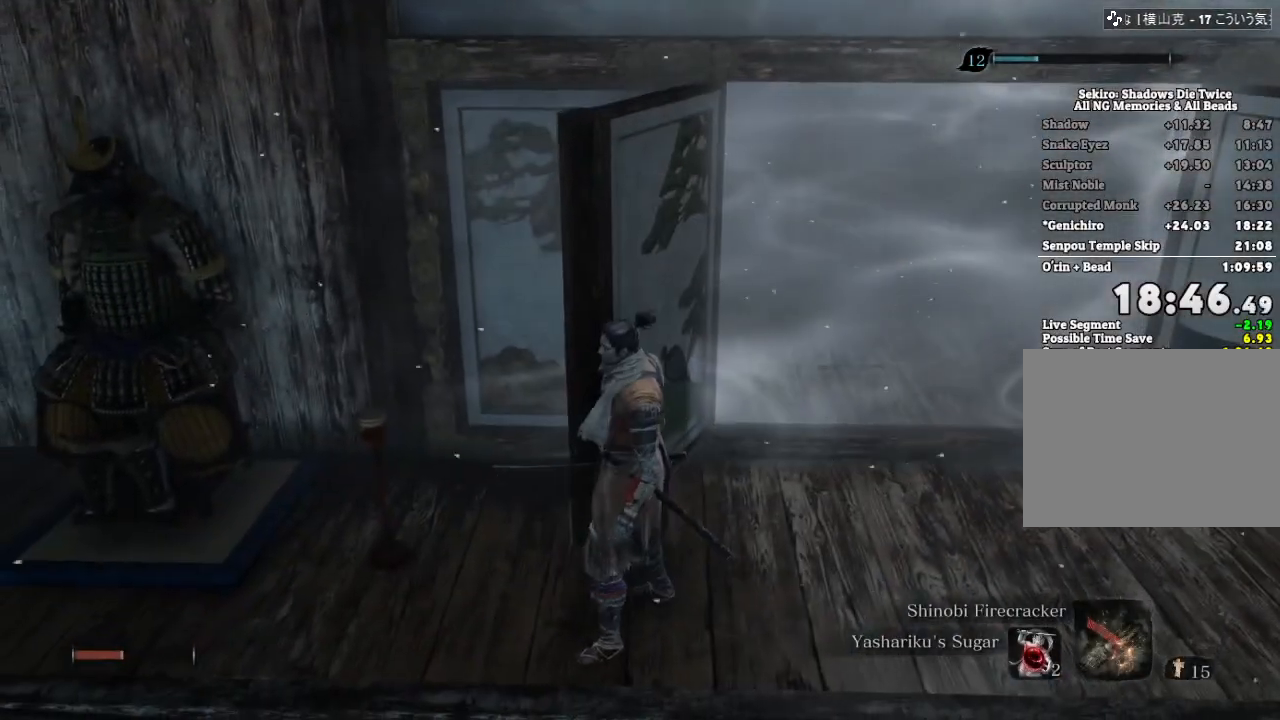
Gameplay with keyboard and mouse; each line is a JSON object with the keys and mouse buttons held at the frame after it. "events" lists presses ("down") and releases ("up") of "a", "d", "down", "e", "escape", "f", "left", "q", "r", "right", "s", "shift", "space", "tab", "up", "w", "x", "z", "mouse_left", "mouse_wheel", "mouse_right" and "mouse_mb4" between this image and that frame as [ms after this image, input, new state], when the widget could be followed in between. "mouse_left", "mouse_wheel", "mouse_right", "mouse_mb4" = the "left", "wheel", "right", "mb4" buttons of the "mouse" list. No other keys are recorded. "wheel" means that the mouse wheel is clicked or scrolled. Mouse movement is not recorded.
{"keys": [], "mouse": [], "events": [[17, "e", "down"], [100, "e", "up"], [217, "e", "down"], [300, "e", "up"], [400, "e", "down"], [500, "e", "up"]]}
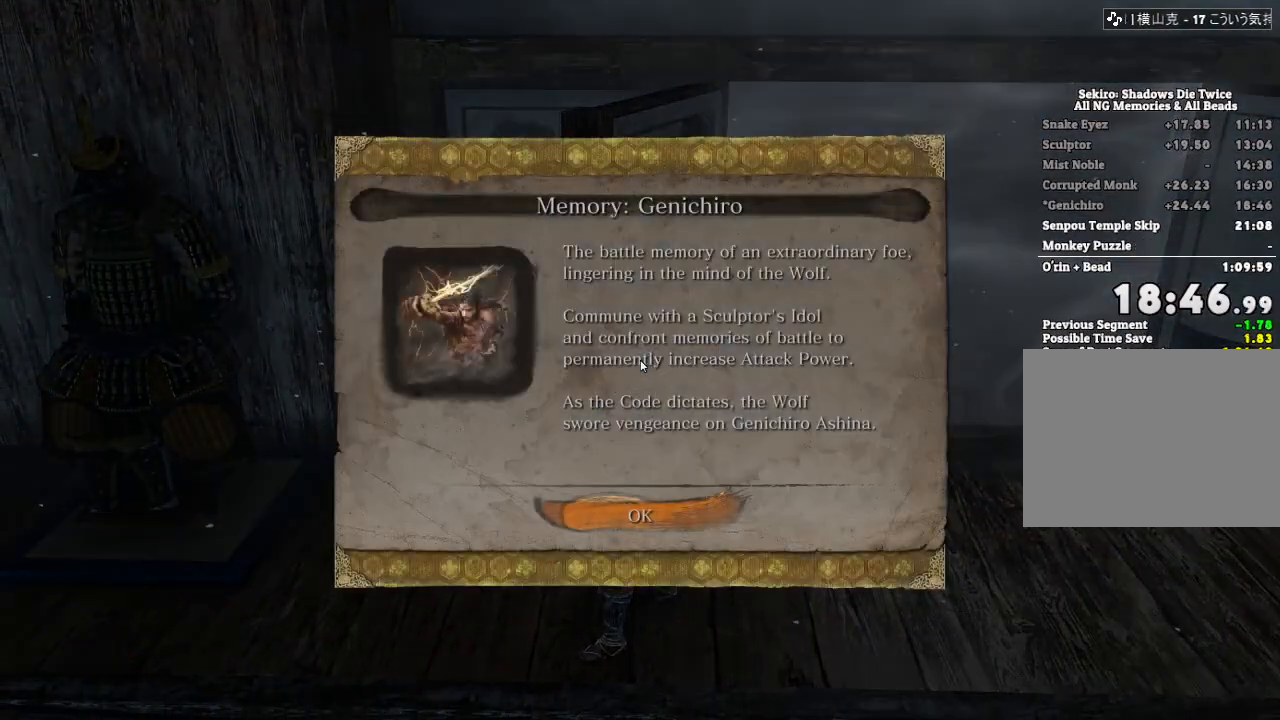
{"keys": ["e"], "mouse": [], "events": [[83, "e", "down"], [183, "e", "up"], [283, "e", "down"], [367, "e", "up"], [467, "e", "down"]]}
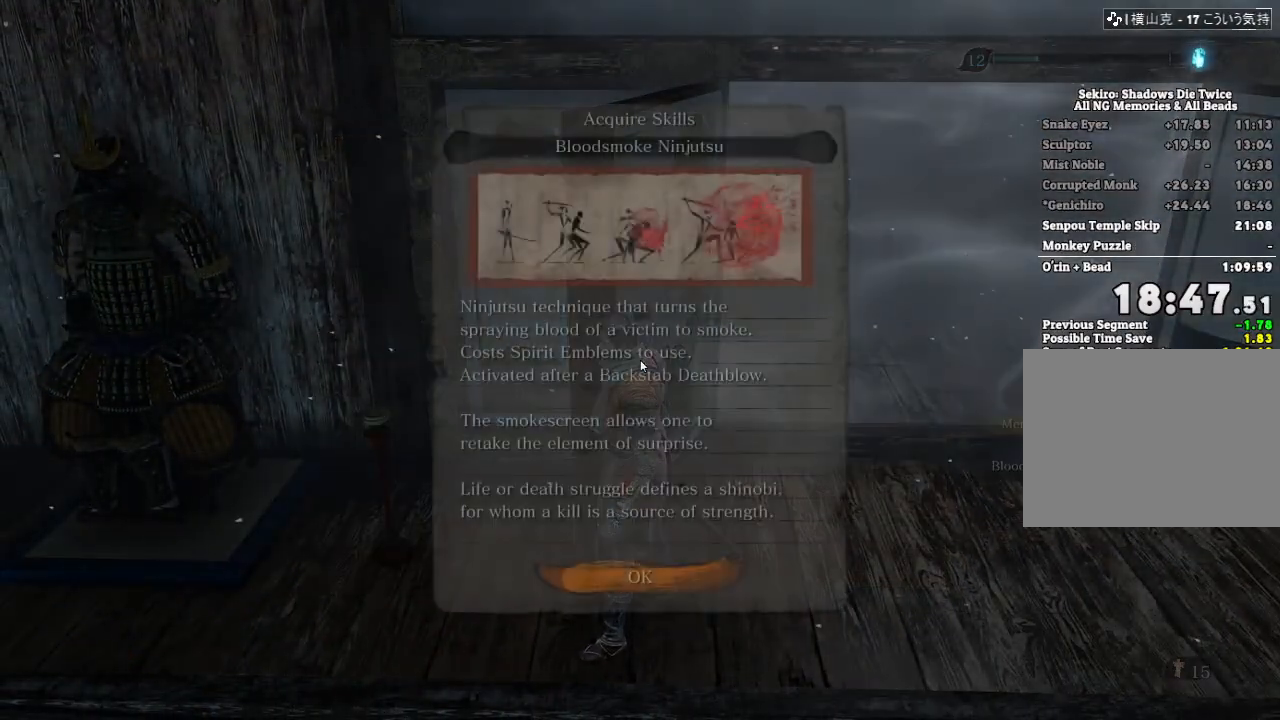
{"keys": ["e", "w"], "mouse": [], "events": [[67, "e", "up"], [167, "e", "down"], [233, "e", "up"], [350, "e", "down"], [500, "w", "down"]]}
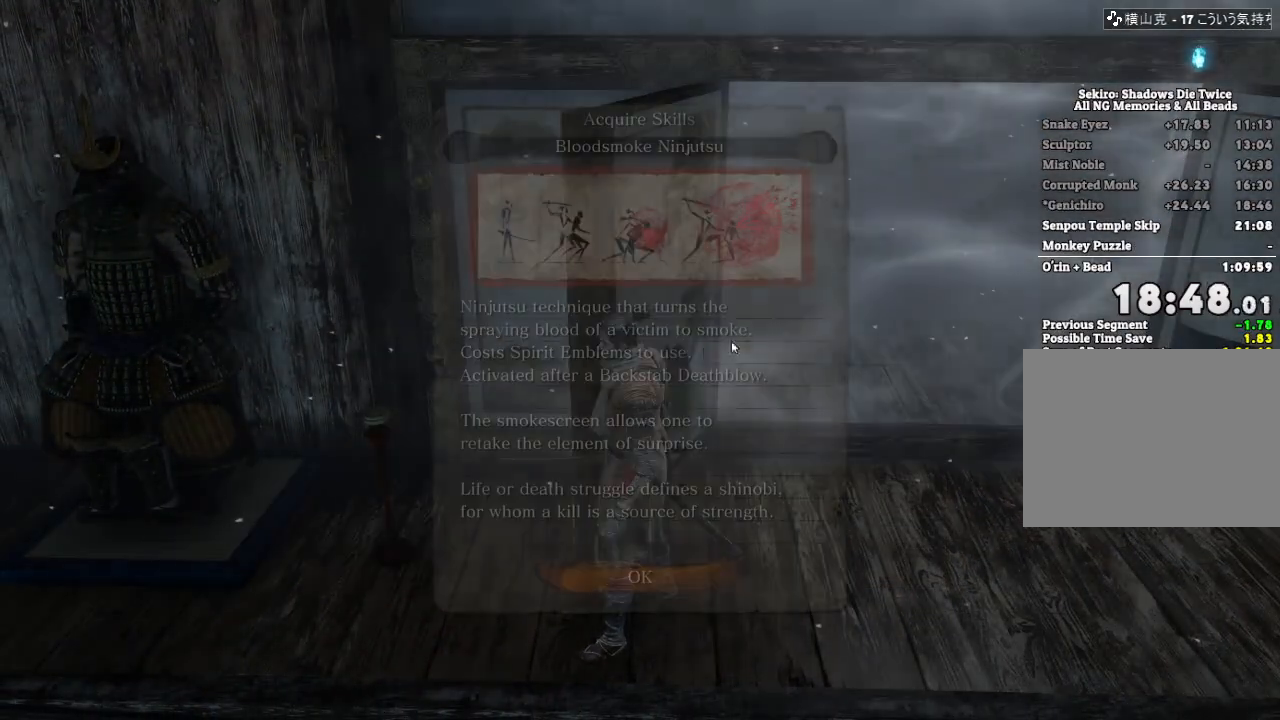
{"keys": ["e", "w"], "mouse": [], "events": [[100, "space", "down"], [200, "space", "up"]]}
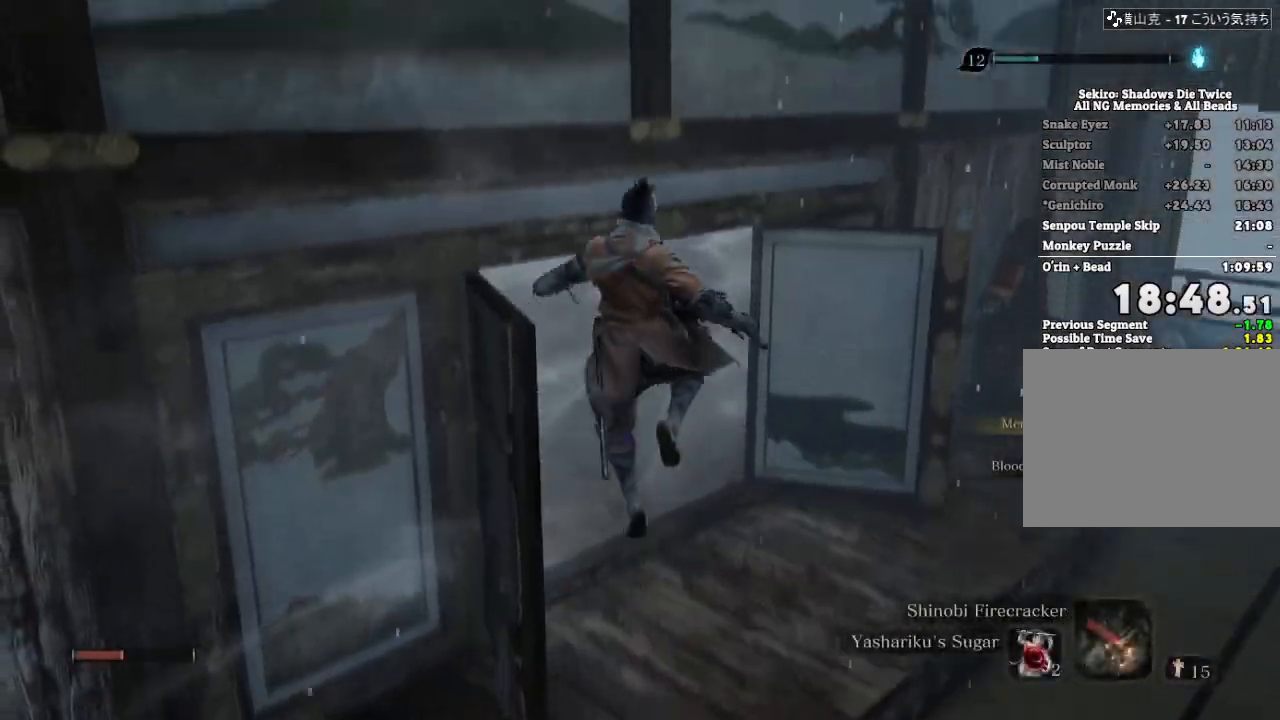
{"keys": ["d", "e", "w"], "mouse": [], "events": [[117, "d", "down"], [200, "space", "down"], [233, "space", "up"]]}
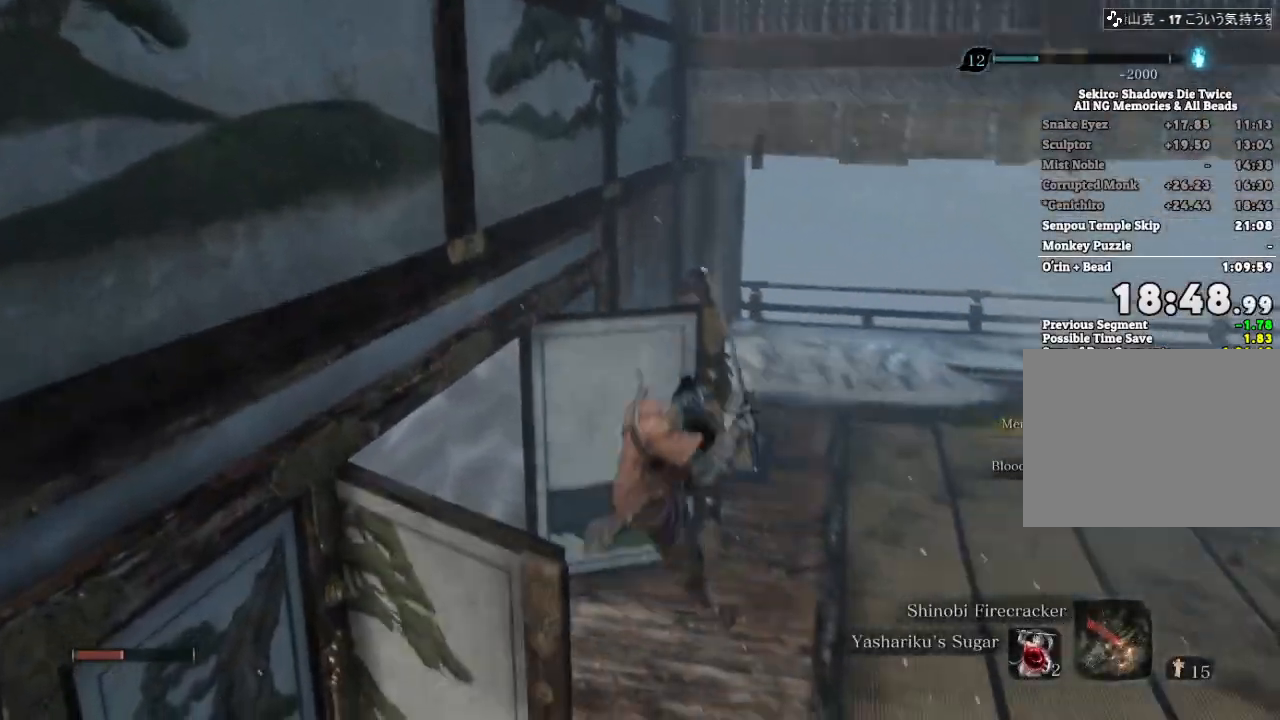
{"keys": ["e", "space", "w"], "mouse": [], "events": [[183, "d", "up"], [433, "space", "down"]]}
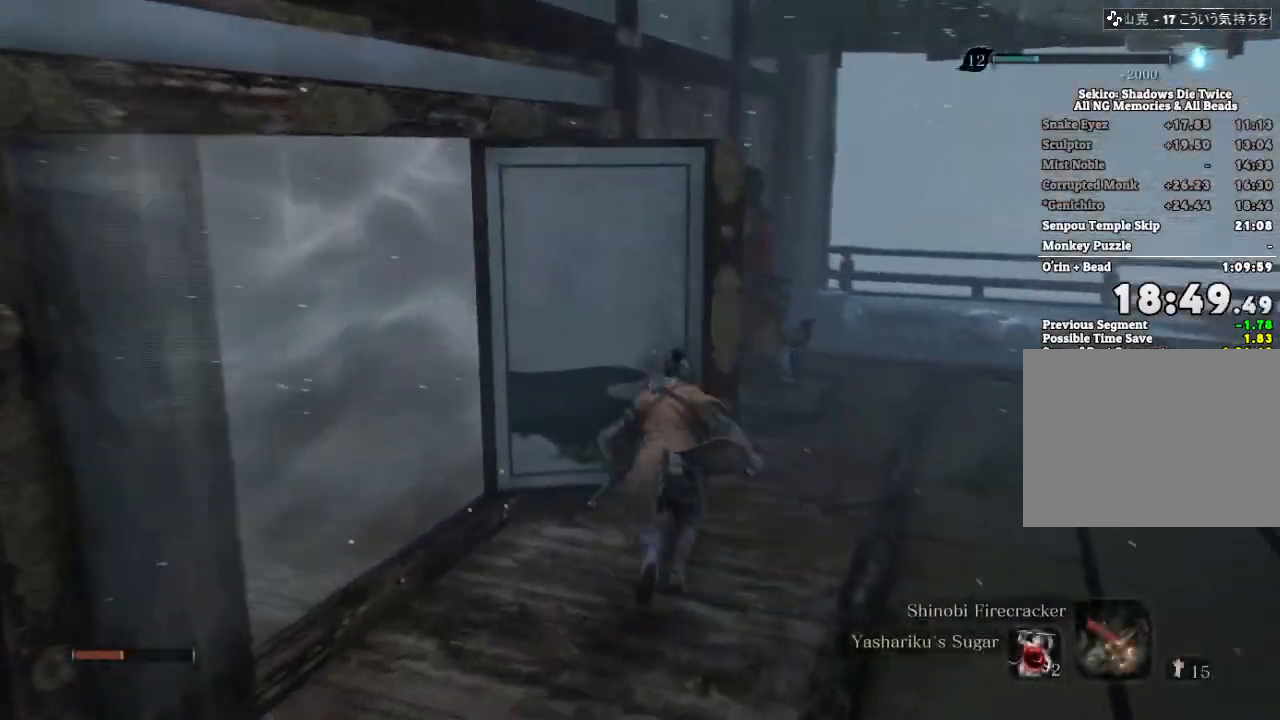
{"keys": ["e"], "mouse": [], "events": [[17, "space", "up"], [267, "w", "up"]]}
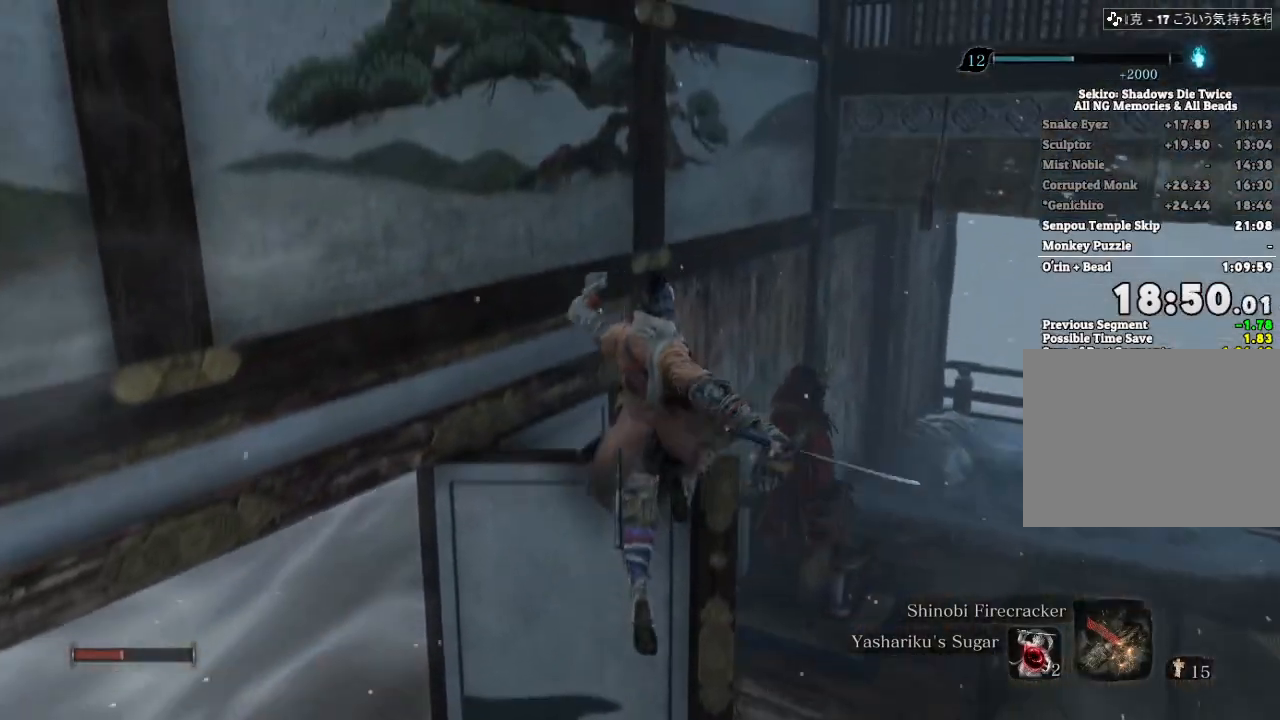
{"keys": ["e"], "mouse": [], "events": [[67, "s", "down"], [117, "space", "down"], [217, "space", "up"], [417, "s", "up"]]}
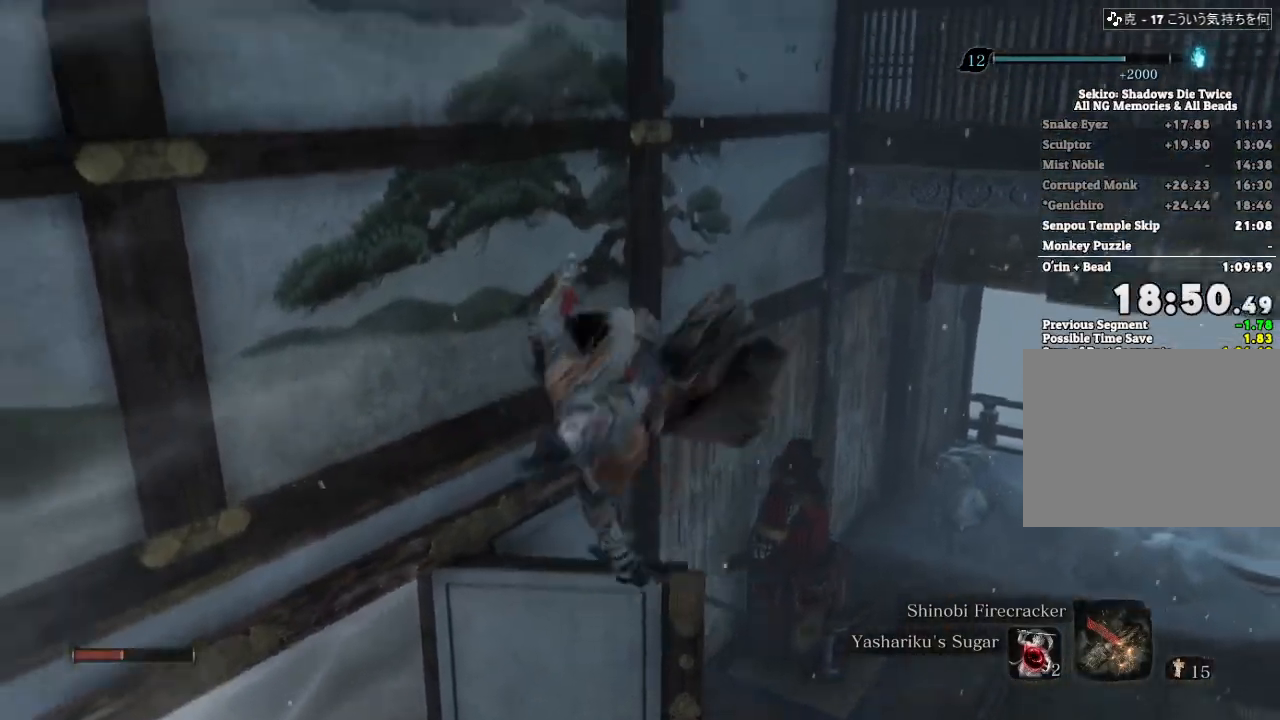
{"keys": ["e"], "mouse": [], "events": [[367, "mouse_left", "down"], [417, "mouse_left", "up"]]}
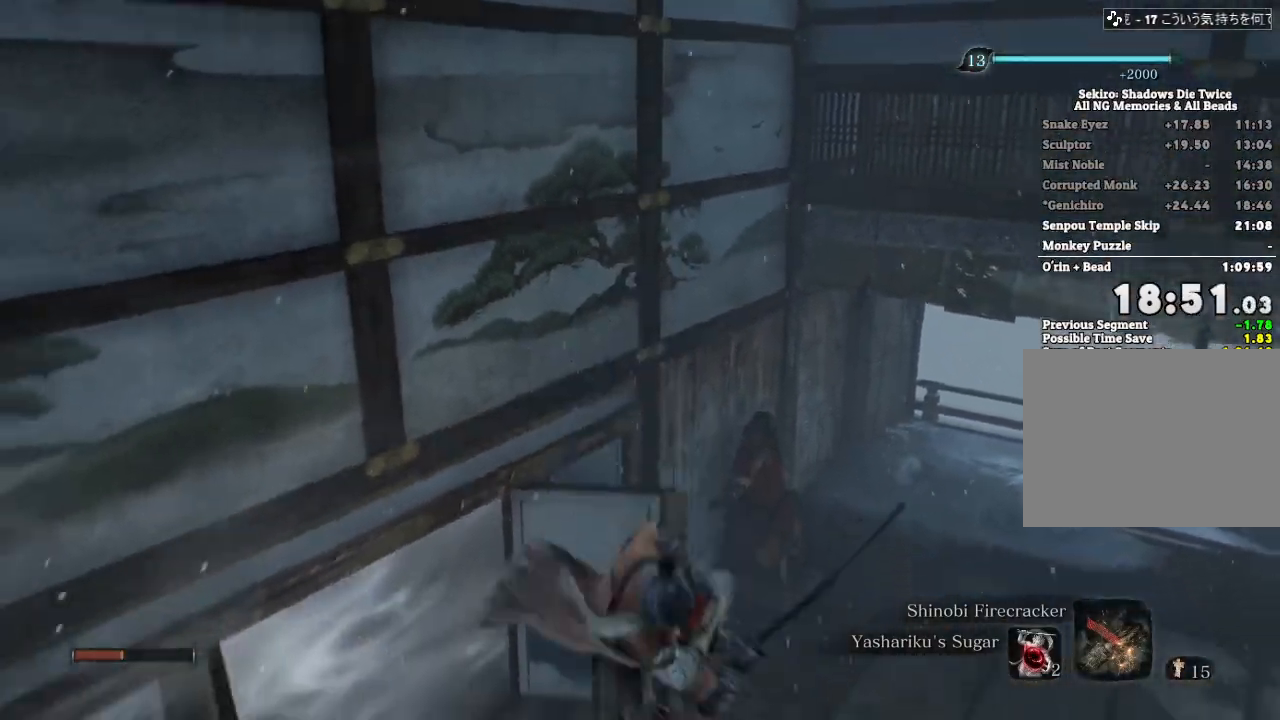
{"keys": ["e"], "mouse": [], "events": []}
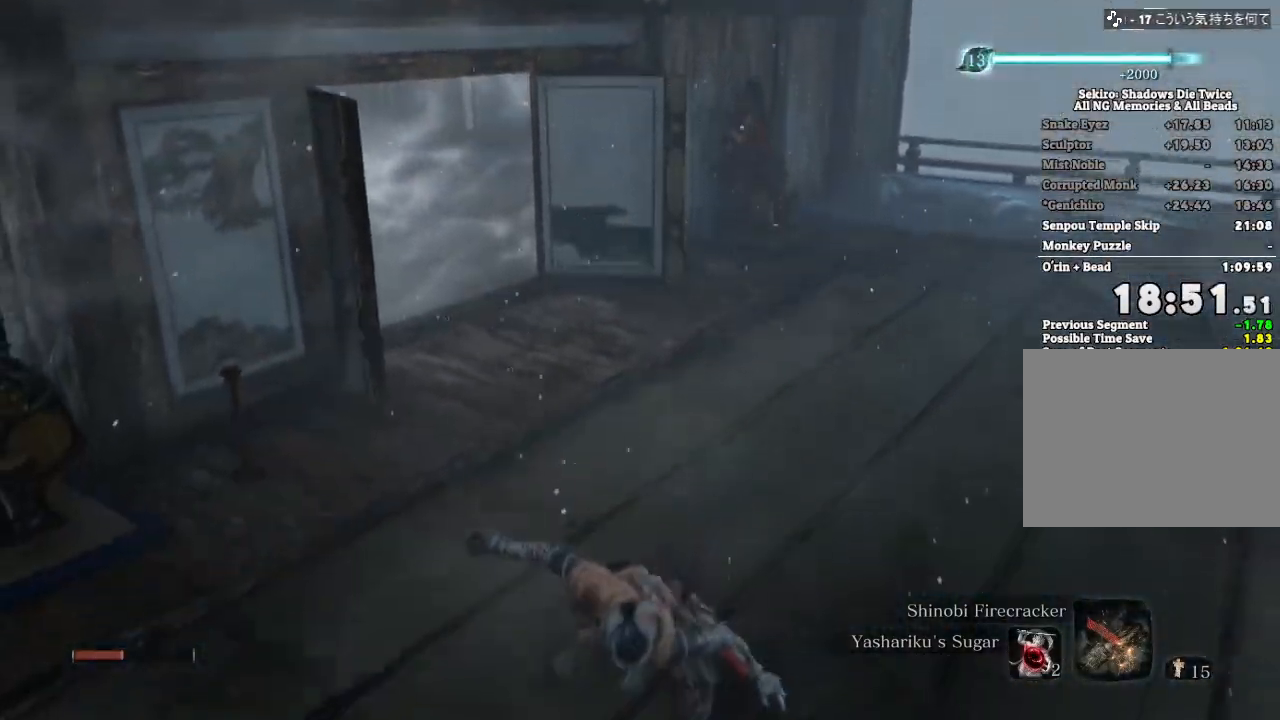
{"keys": ["e", "w"], "mouse": [], "events": [[133, "w", "down"], [167, "shift", "down"], [317, "shift", "up"]]}
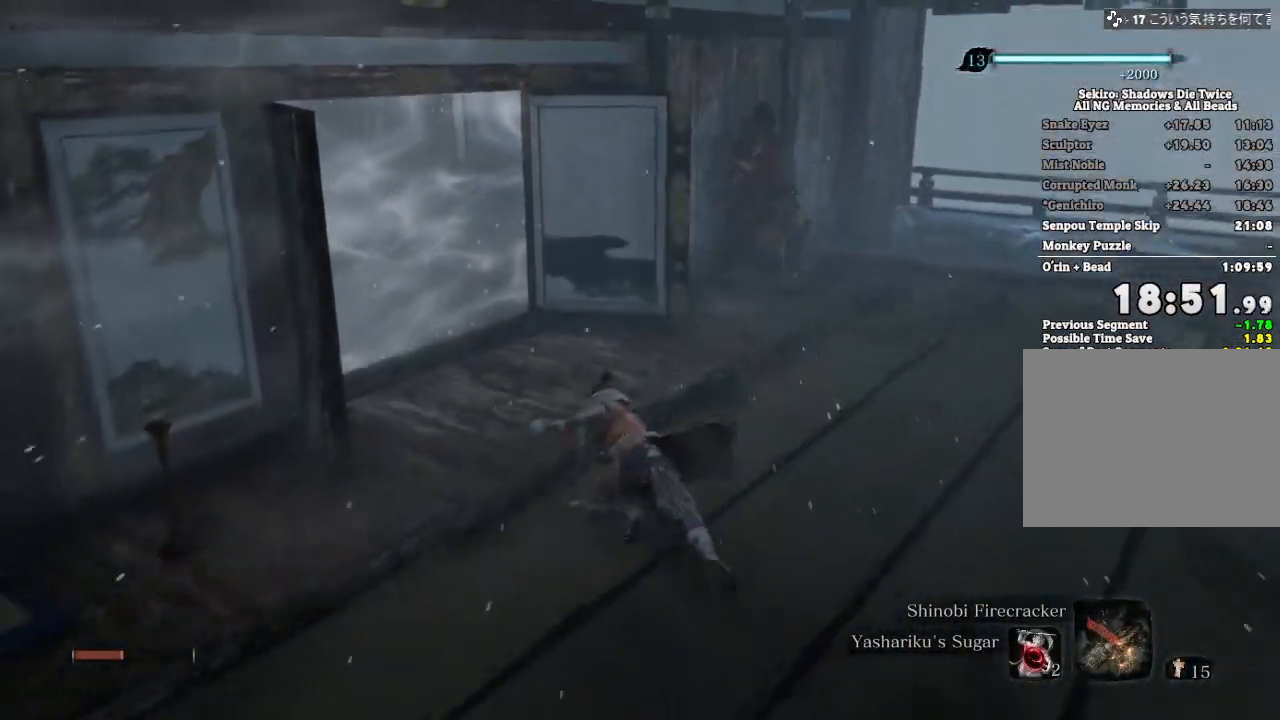
{"keys": ["e"], "mouse": [], "events": [[100, "space", "down"], [217, "space", "up"], [433, "w", "up"]]}
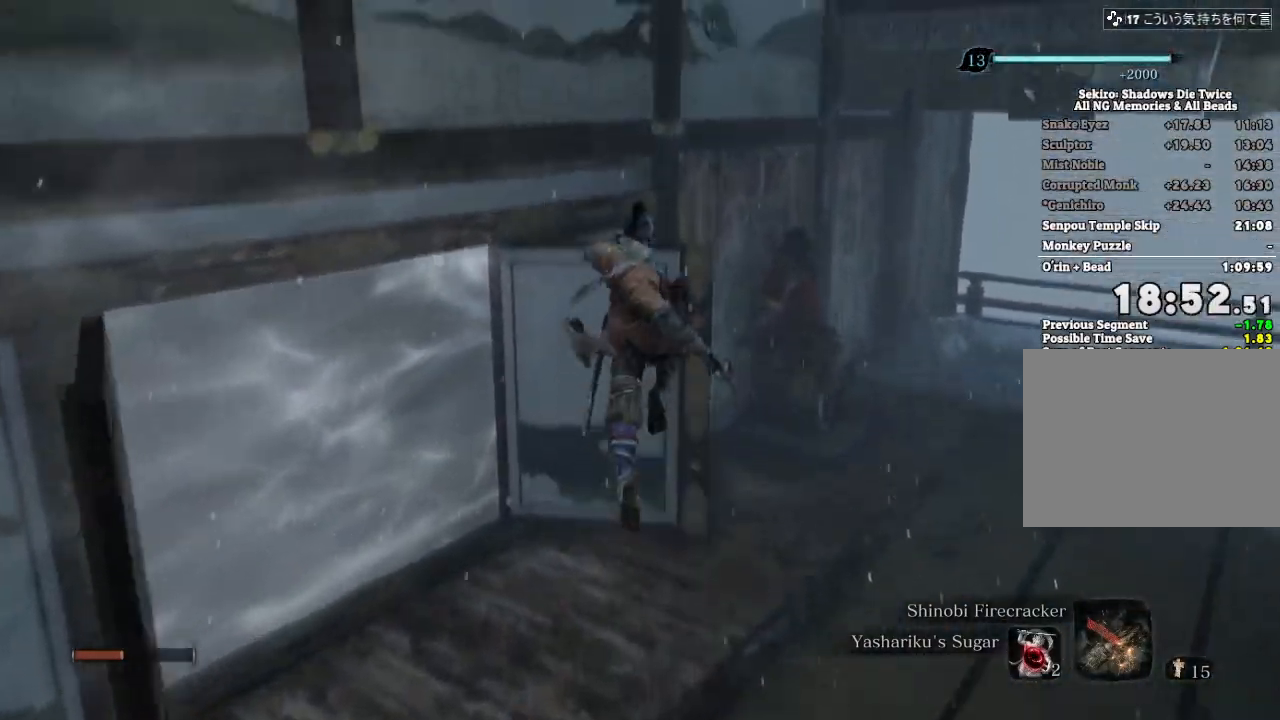
{"keys": ["e", "s"], "mouse": [], "events": [[117, "s", "down"], [183, "space", "down"], [267, "space", "up"]]}
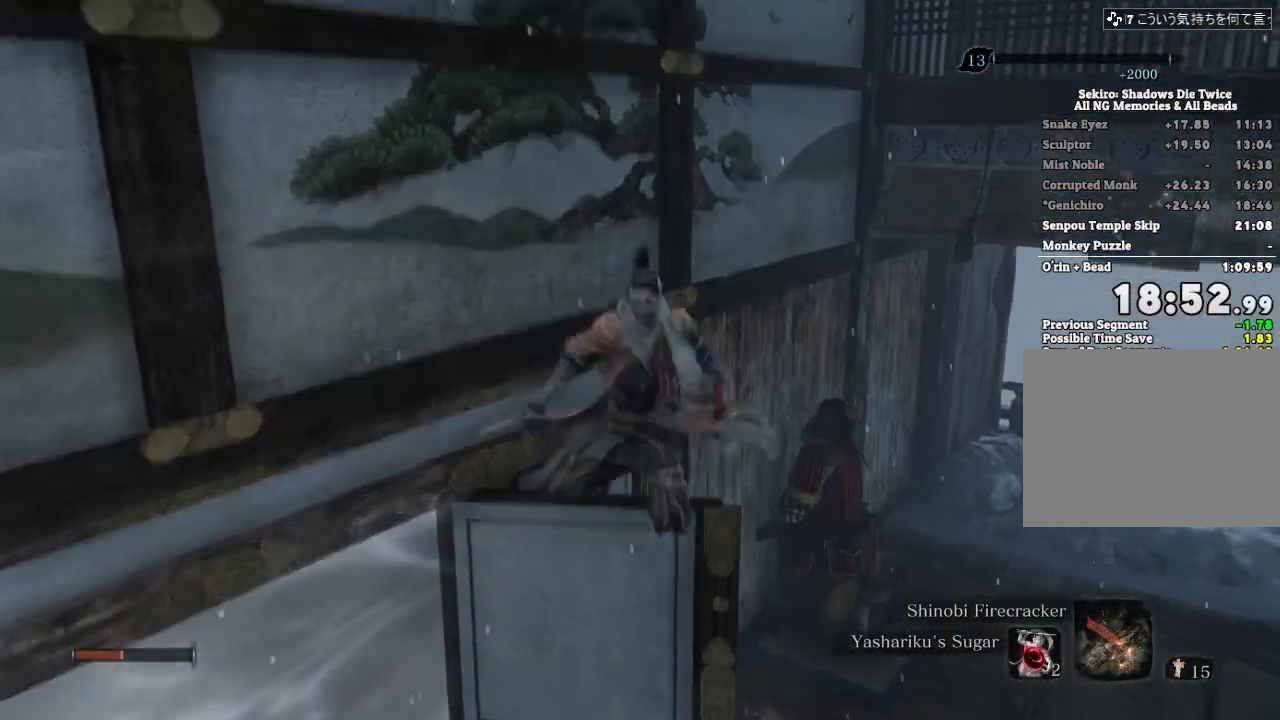
{"keys": ["e"], "mouse": [], "events": [[133, "s", "up"], [267, "mouse_left", "down"], [350, "mouse_left", "up"]]}
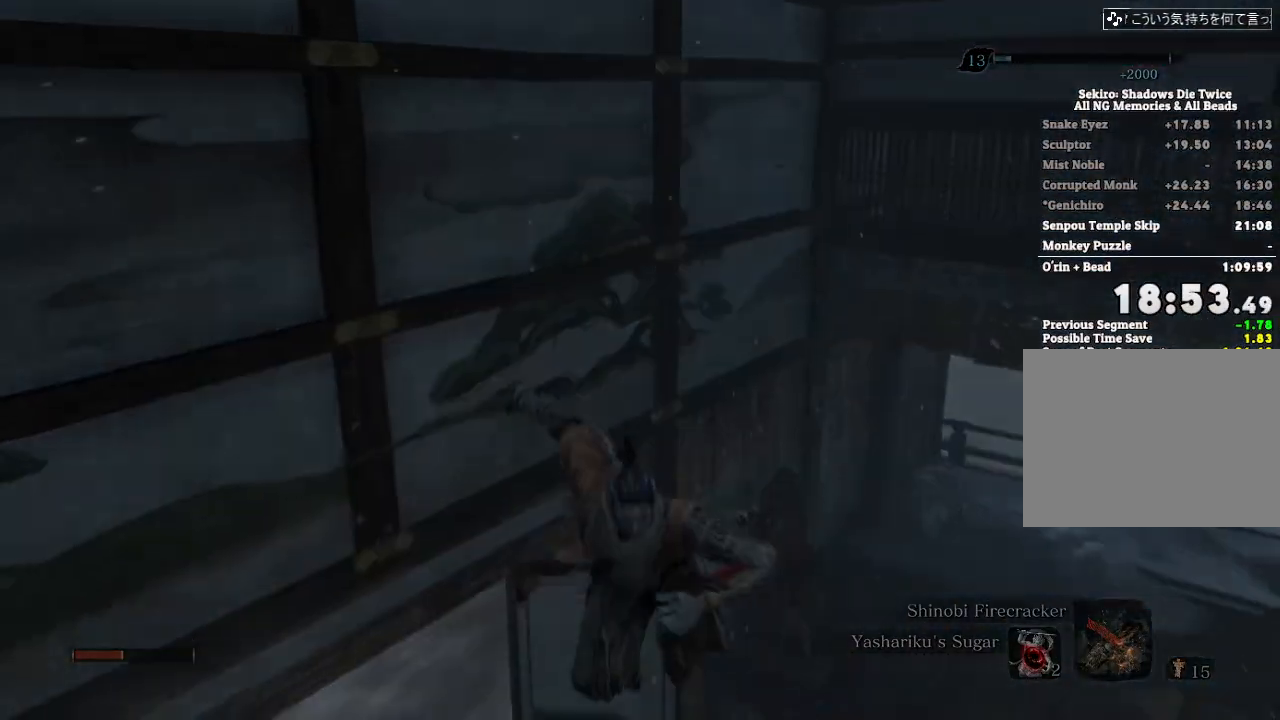
{"keys": ["e"], "mouse": [], "events": []}
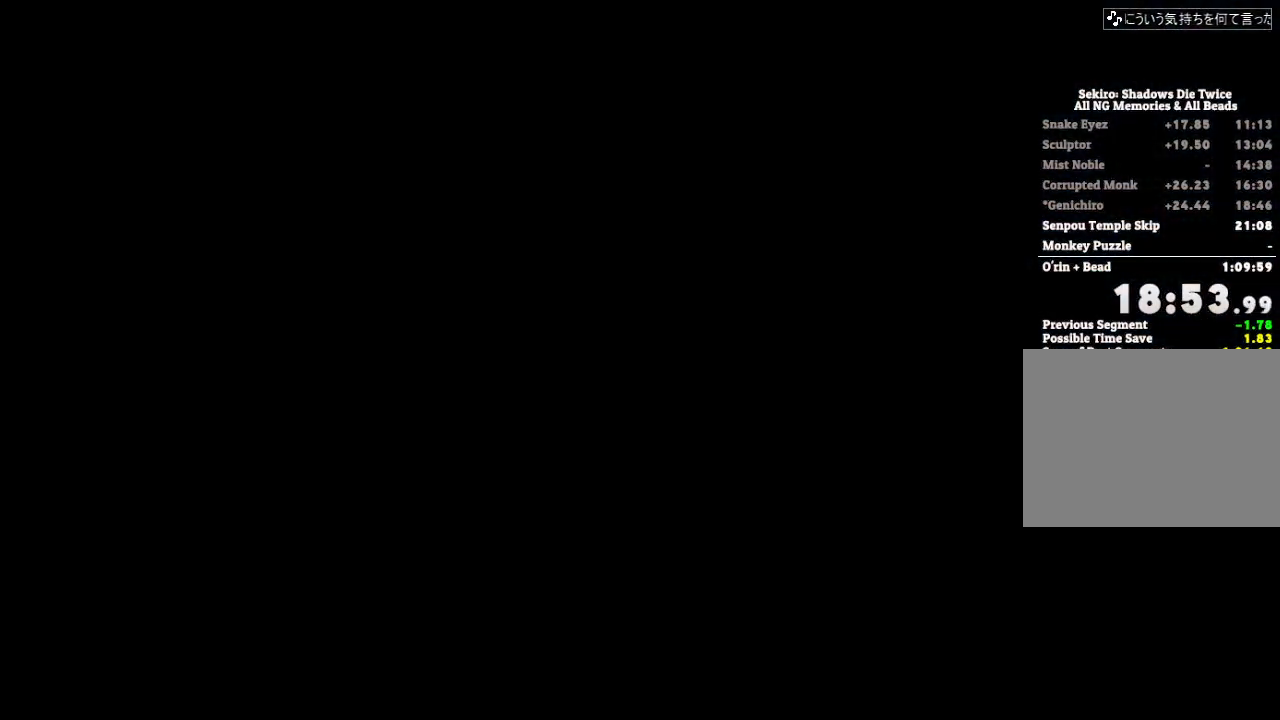
{"keys": ["e", "escape"], "mouse": [], "events": [[33, "escape", "down"], [83, "escape", "up"], [183, "escape", "down"], [217, "escape", "up"], [317, "escape", "down"], [350, "escape", "up"], [467, "escape", "down"]]}
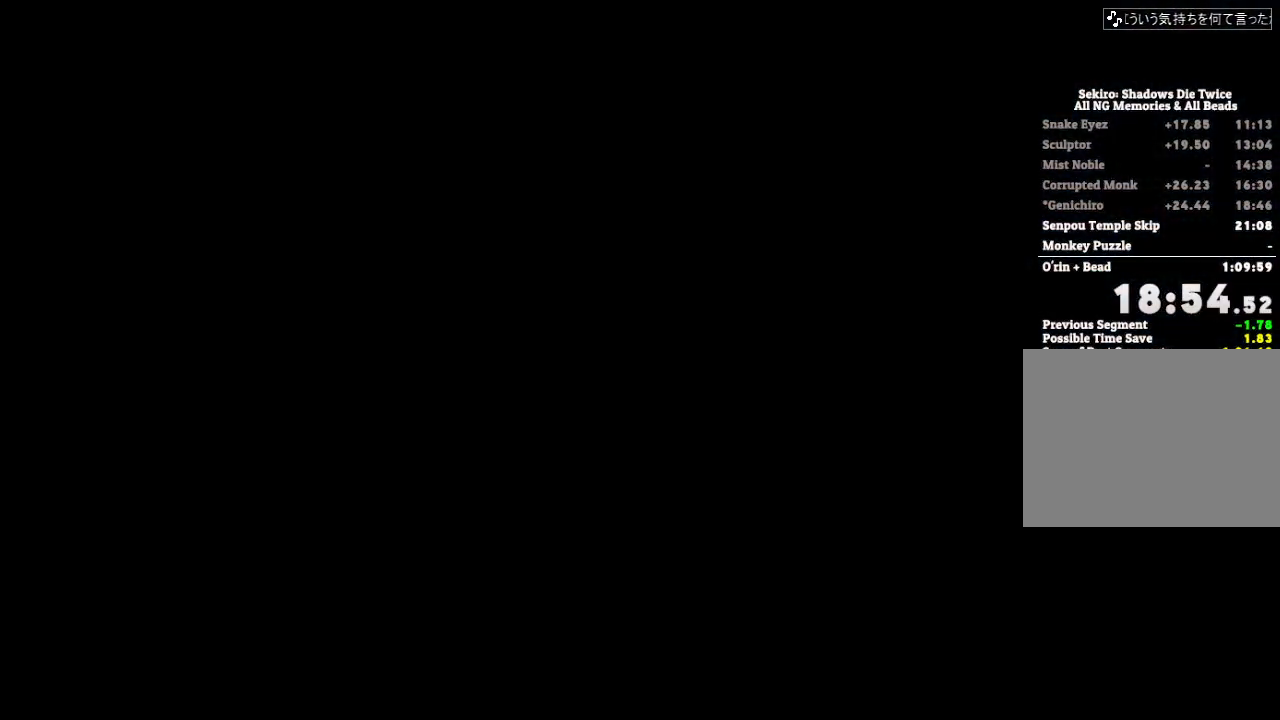
{"keys": ["e"], "mouse": [], "events": [[17, "escape", "up"], [100, "escape", "down"], [150, "escape", "up"], [233, "escape", "down"], [300, "escape", "up"], [383, "escape", "down"], [433, "escape", "up"]]}
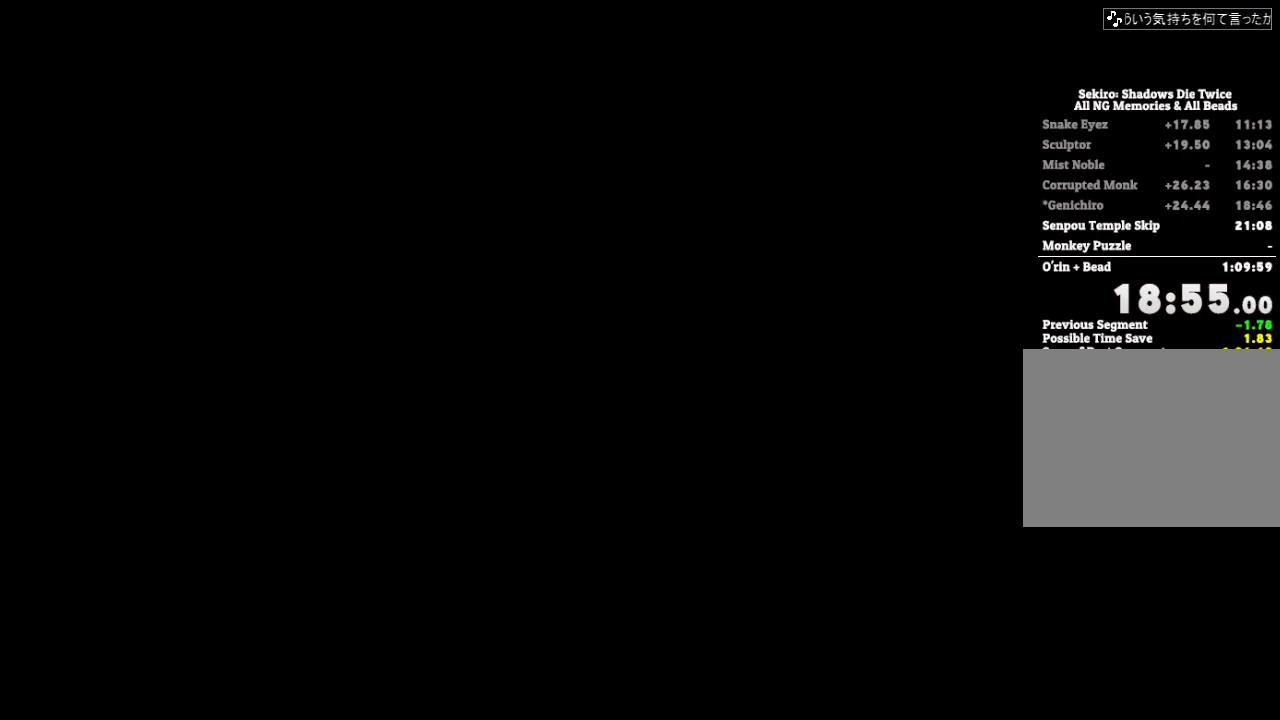
{"keys": ["e"], "mouse": [], "events": [[33, "escape", "down"], [83, "escape", "up"], [167, "escape", "down"], [217, "escape", "up"], [300, "escape", "down"], [350, "escape", "up"], [450, "escape", "down"], [500, "escape", "up"]]}
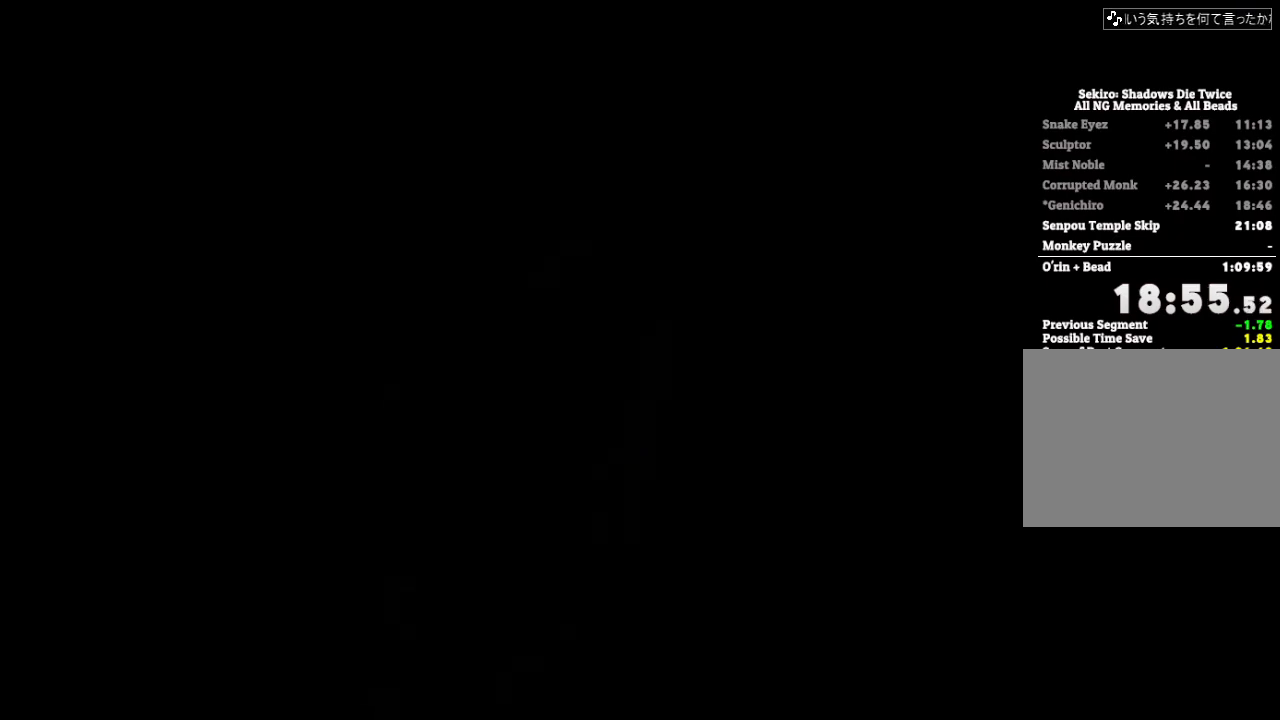
{"keys": ["e", "escape"], "mouse": [], "events": [[83, "escape", "down"], [150, "escape", "up"], [217, "escape", "down"], [283, "escape", "up"], [367, "escape", "down"], [417, "escape", "up"], [500, "escape", "down"]]}
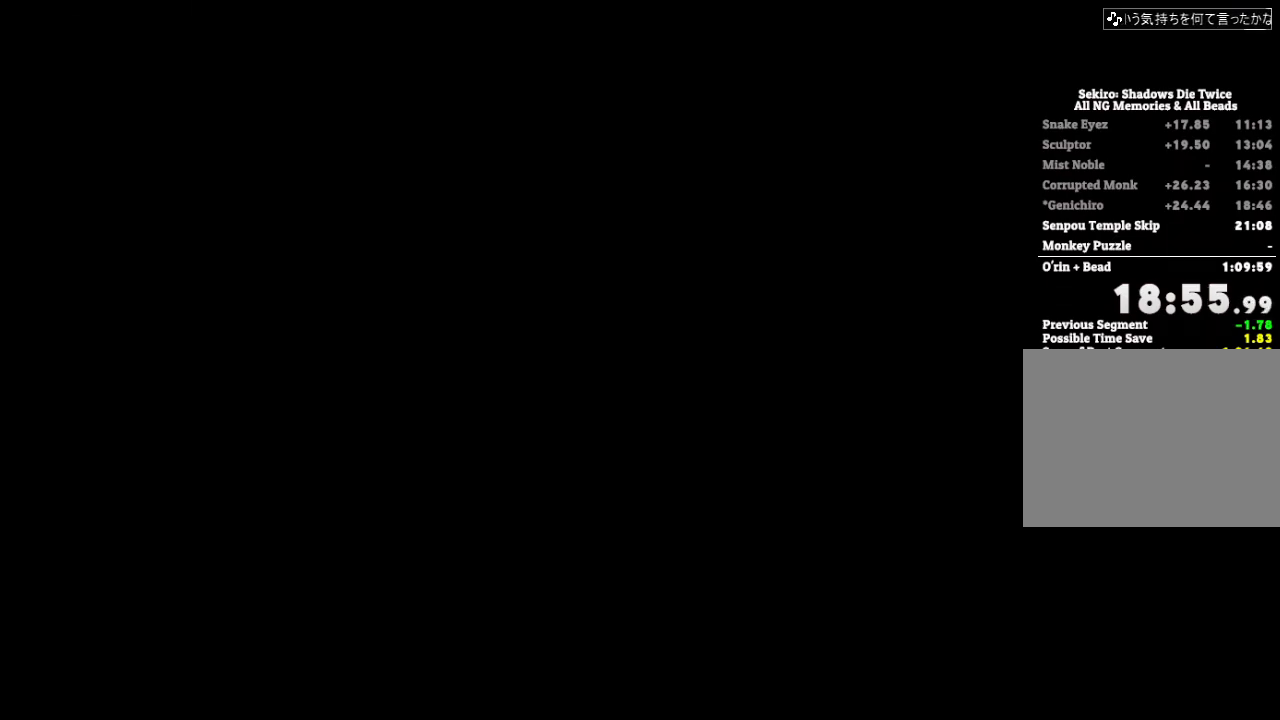
{"keys": ["e"], "mouse": [], "events": [[50, "escape", "up"], [133, "escape", "down"], [200, "escape", "up"], [300, "escape", "down"], [350, "escape", "up"], [450, "escape", "down"], [500, "escape", "up"]]}
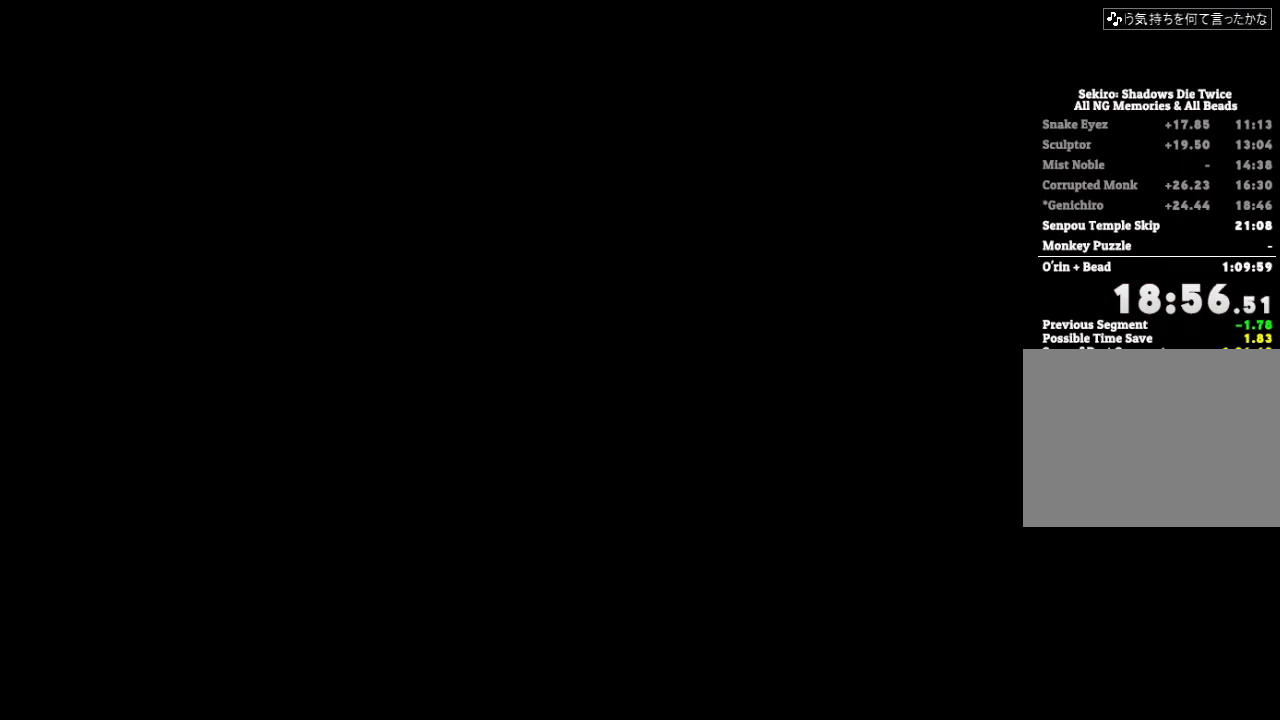
{"keys": ["e"], "mouse": [], "events": [[100, "escape", "down"], [133, "escape", "up"], [233, "escape", "down"], [300, "escape", "up"]]}
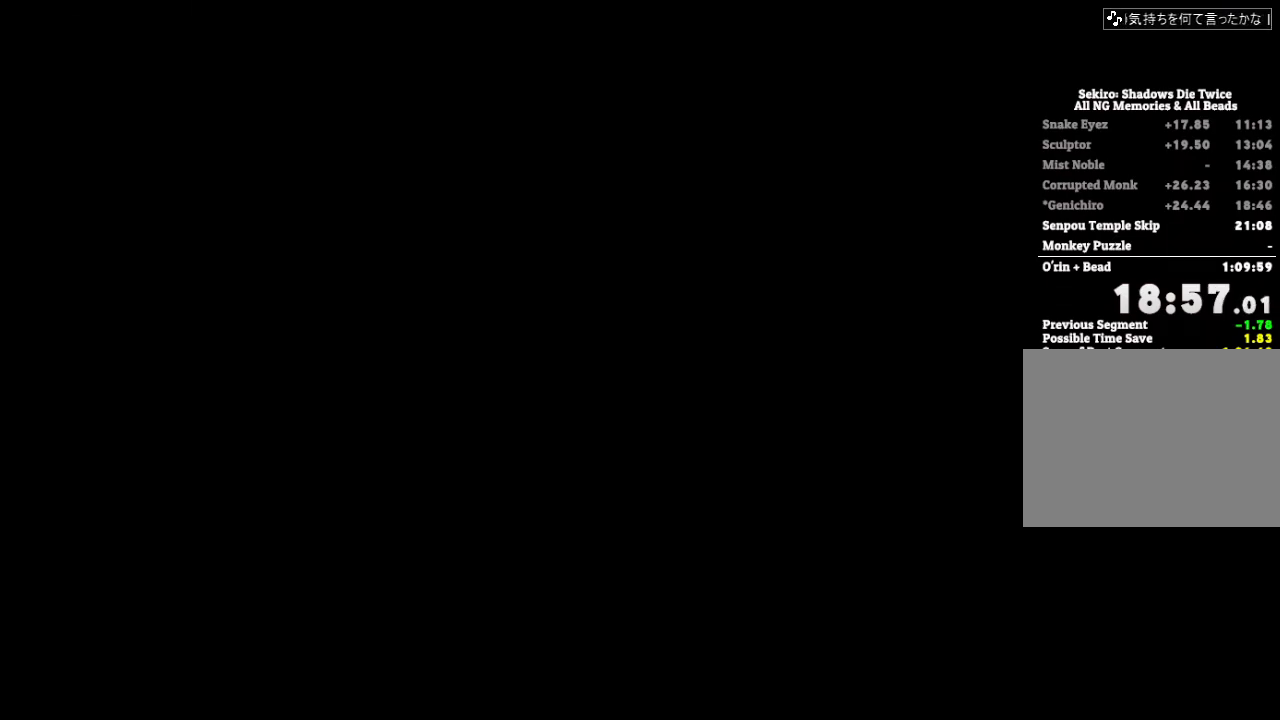
{"keys": ["e", "shift", "w"], "mouse": [], "events": [[250, "shift", "down"], [283, "w", "down"]]}
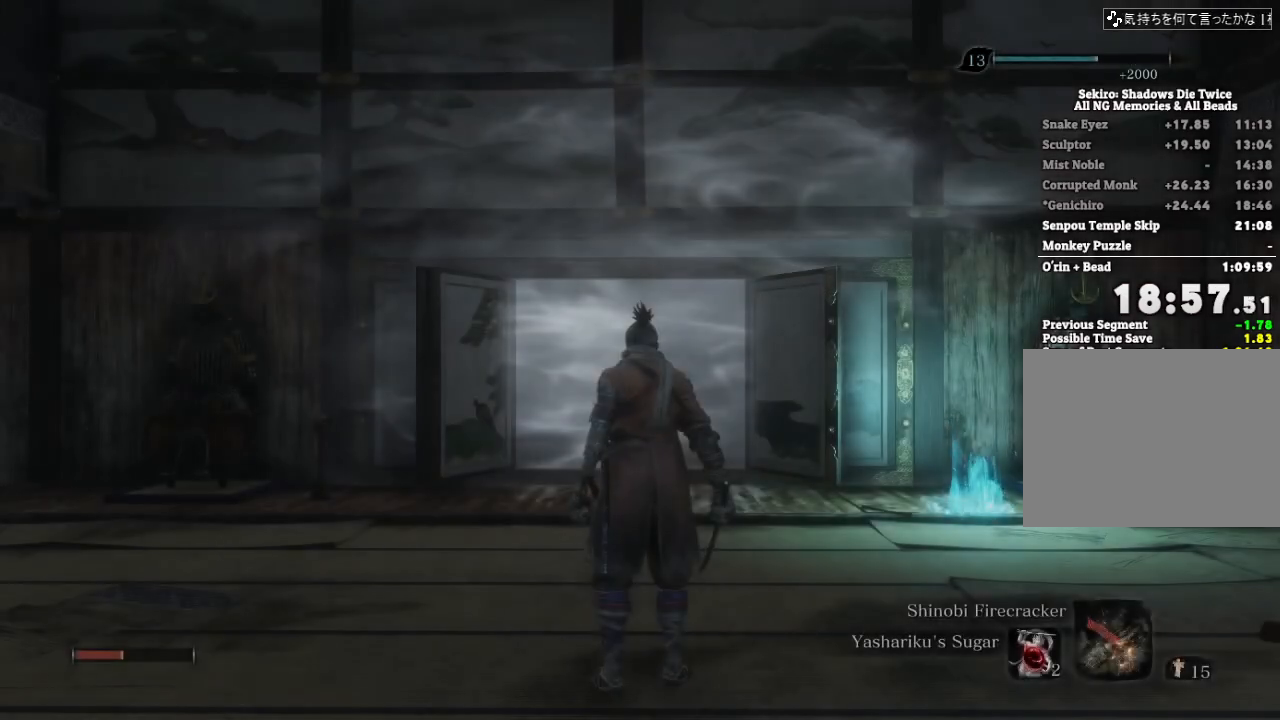
{"keys": ["e", "shift", "w"], "mouse": [], "events": []}
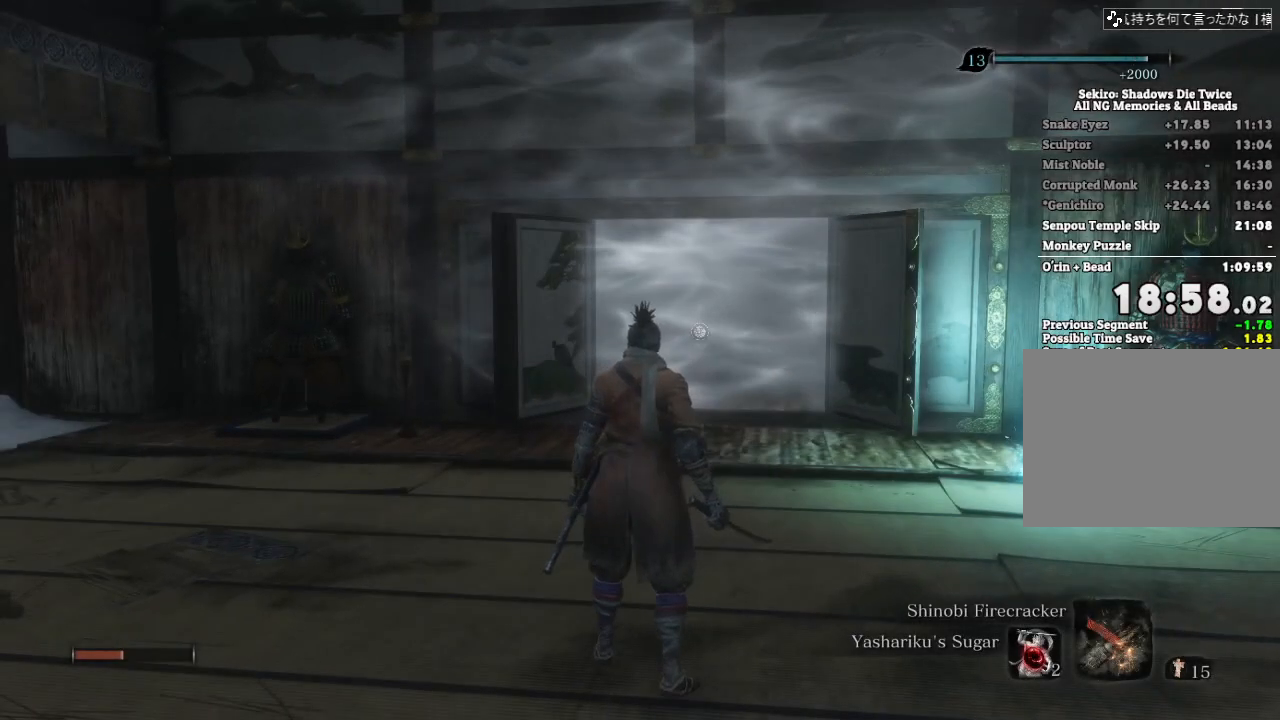
{"keys": ["e", "shift", "w"], "mouse": [], "events": []}
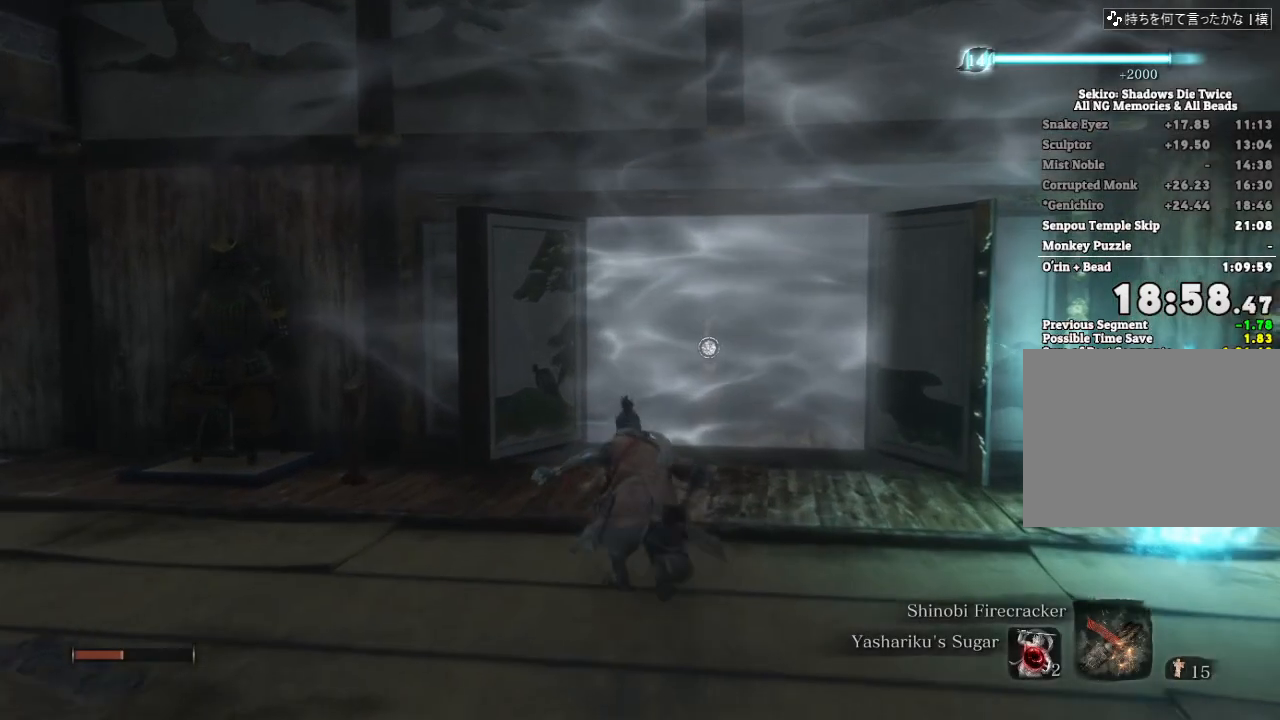
{"keys": ["e", "shift", "w"], "mouse": [], "events": []}
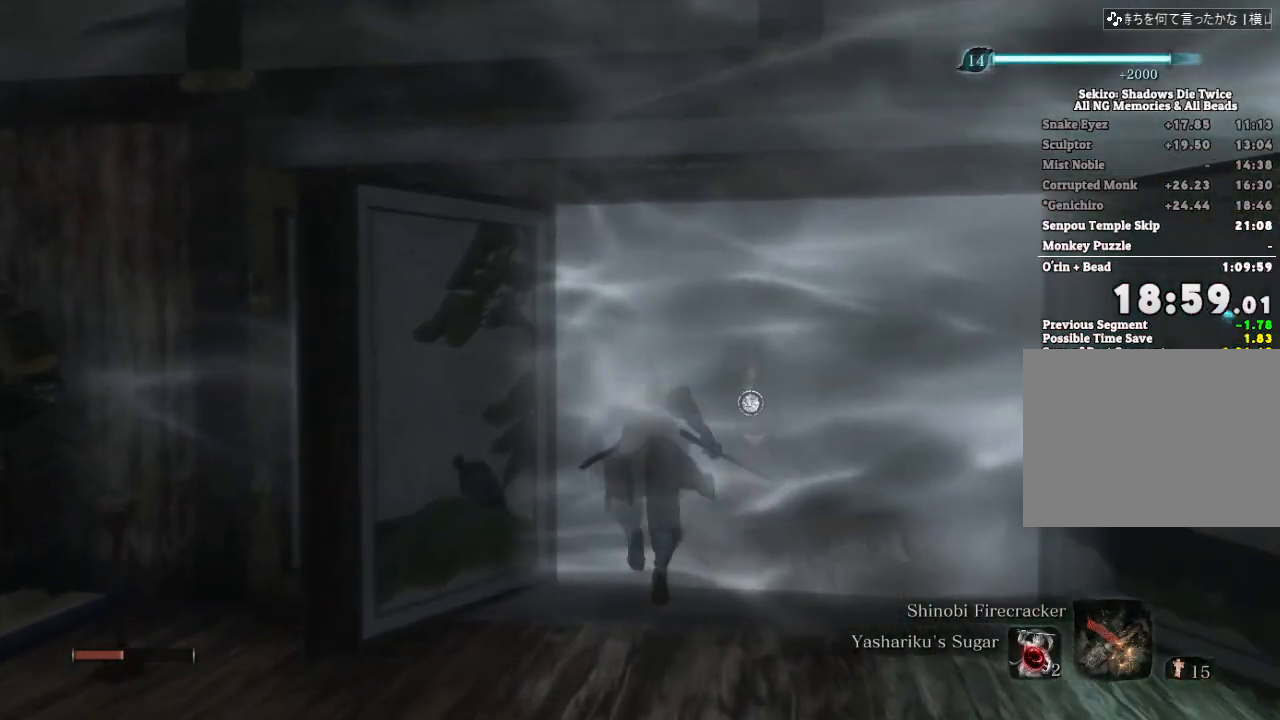
{"keys": ["d", "e", "w"], "mouse": [], "events": [[217, "shift", "up"], [233, "d", "down"]]}
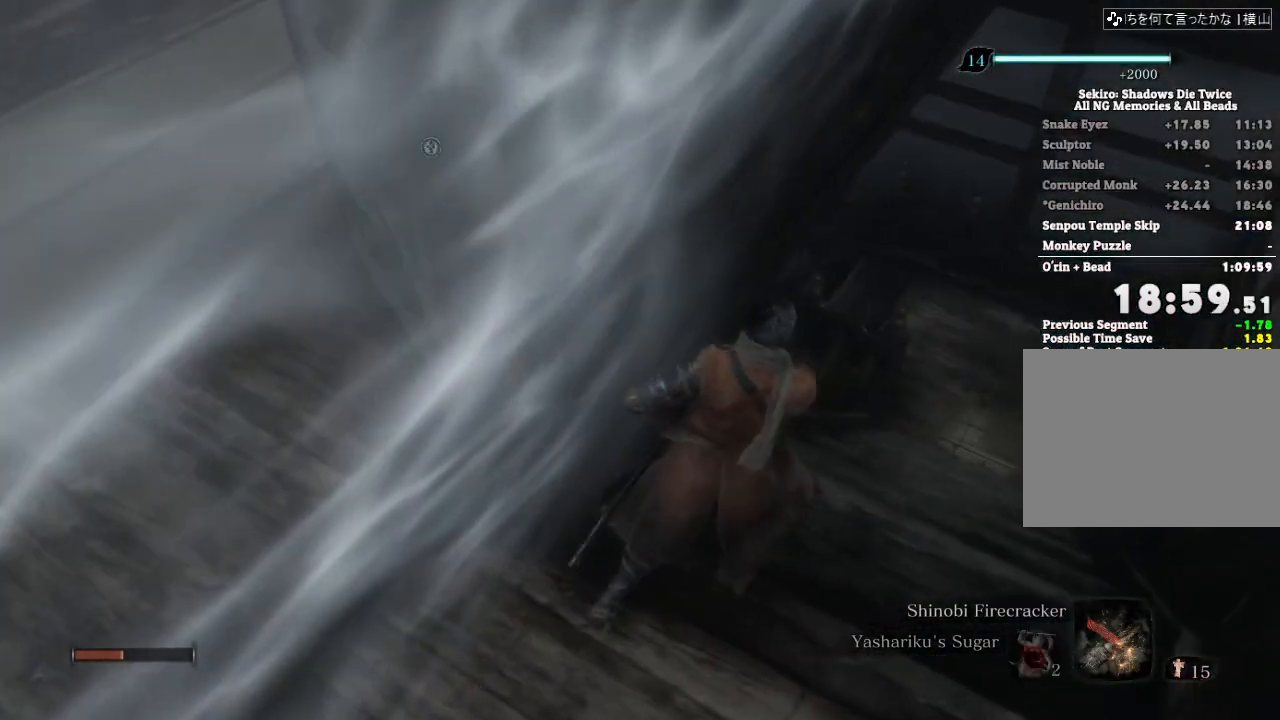
{"keys": ["d", "e", "w"], "mouse": [], "events": []}
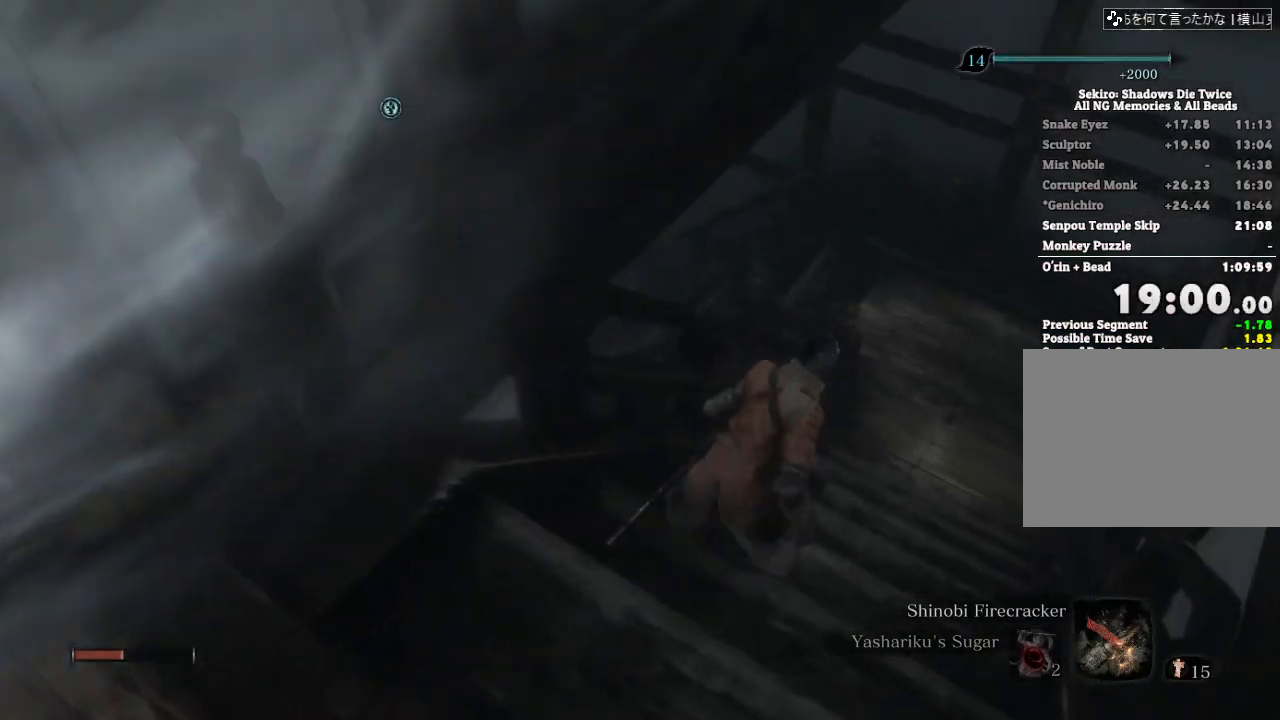
{"keys": ["e", "space", "w"], "mouse": [], "events": [[283, "d", "up"], [367, "space", "down"]]}